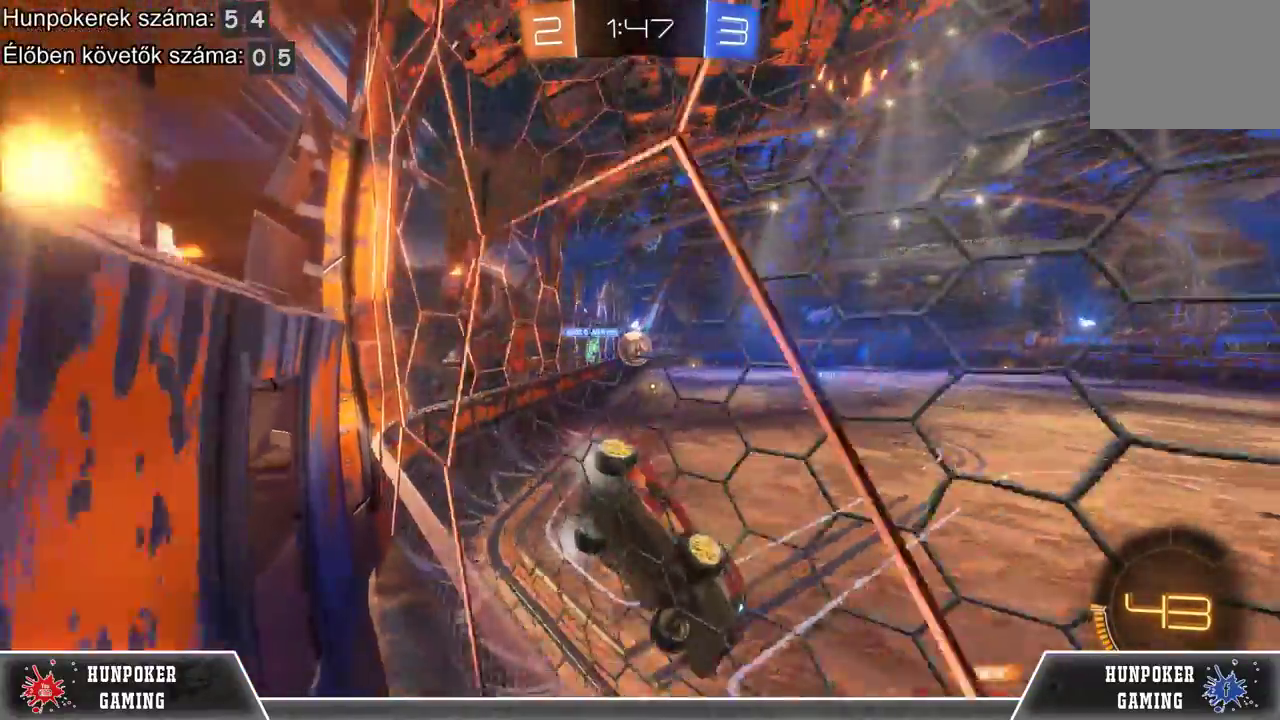
Gameplay with a controller (Xbox layout); each line is a JSON object with the inputs held at the frame after it. "events" lists button and stick changes between this image and that frame as [ms after this image, input, new state], when the widget could be followed in between.
{"buttons": ["R2"], "left_stick": "left", "right_stick": "center", "events": [[333, "R1", "down"], [433, "R1", "up"]]}
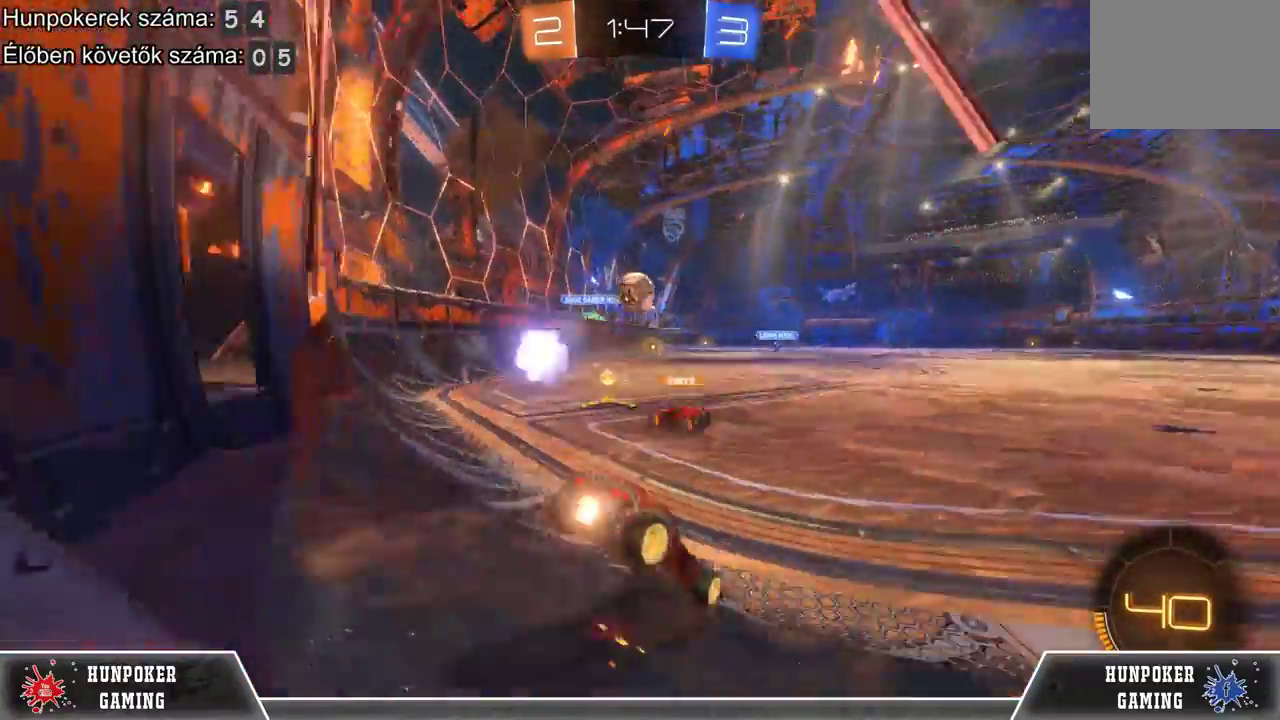
{"buttons": ["R2"], "left_stick": "right", "right_stick": "center", "events": [[300, "left_stick", "center"], [367, "left_stick", "right"]]}
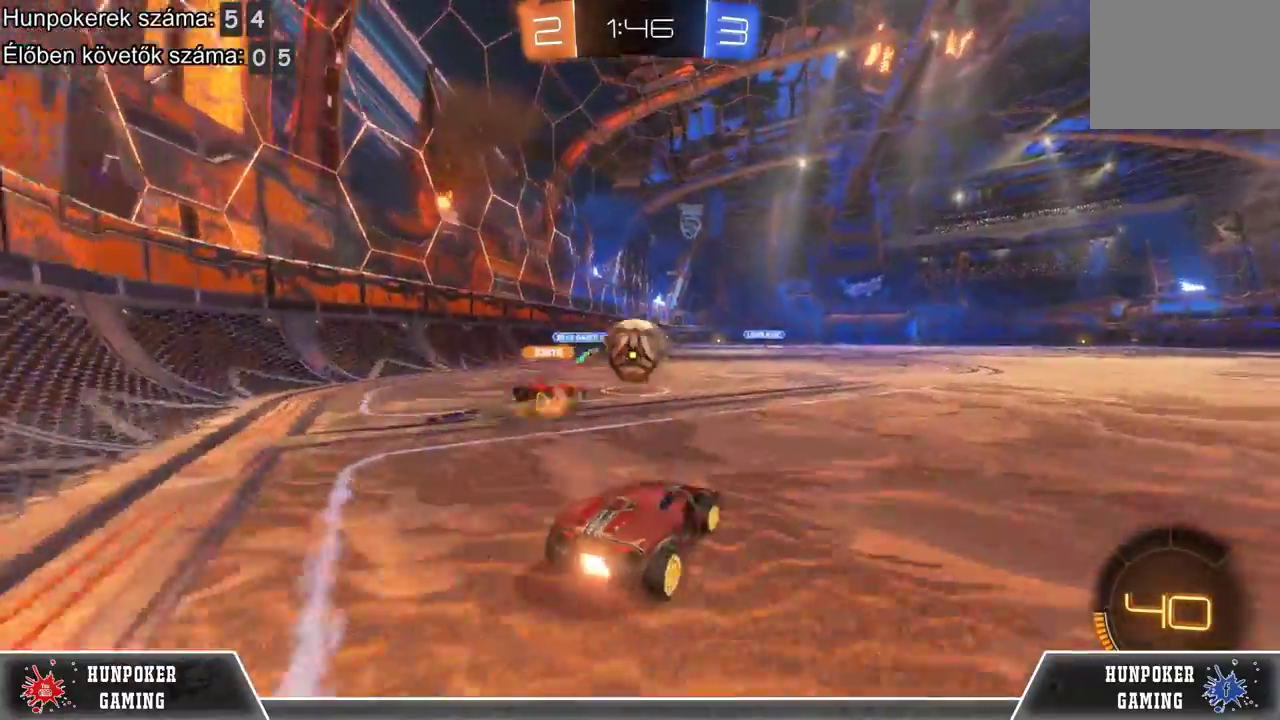
{"buttons": [], "left_stick": "right", "right_stick": "center", "events": [[33, "left_stick", "center"], [200, "R2", "up"], [267, "left_stick", "right"], [300, "R2", "down"], [400, "R2", "up"]]}
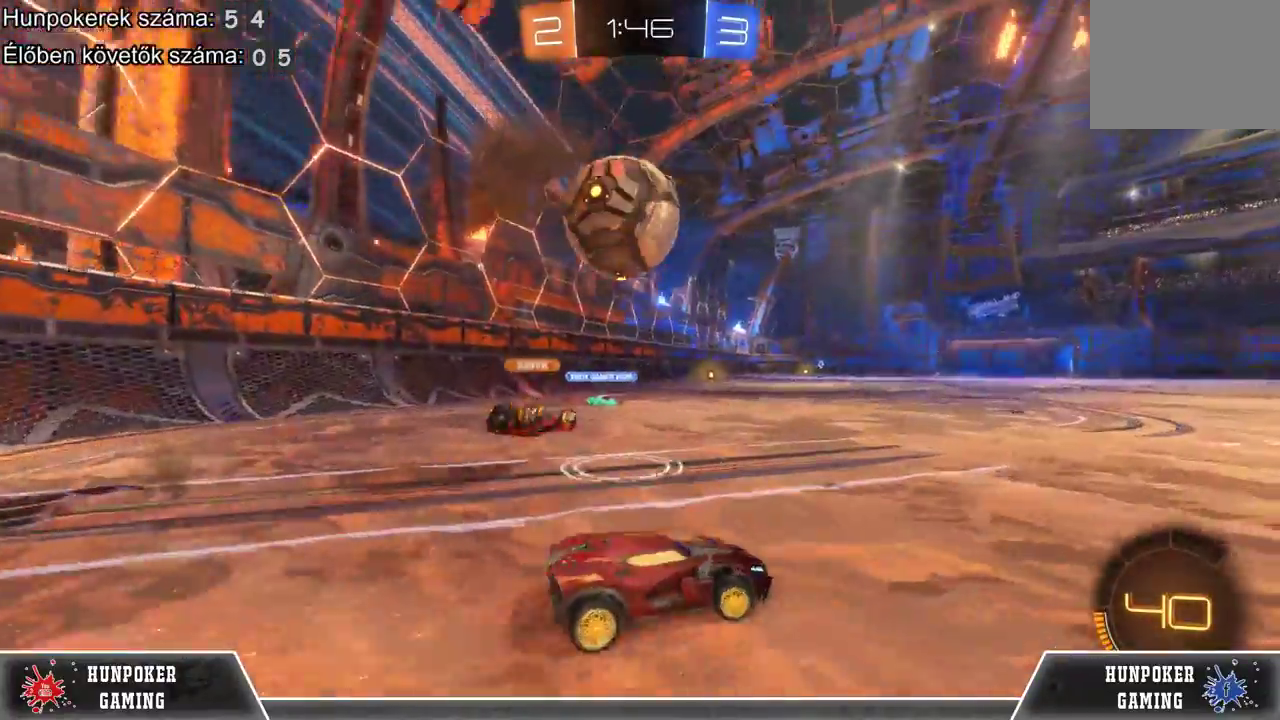
{"buttons": [], "left_stick": "right", "right_stick": "center", "events": [[100, "R2", "down"], [367, "R2", "up"]]}
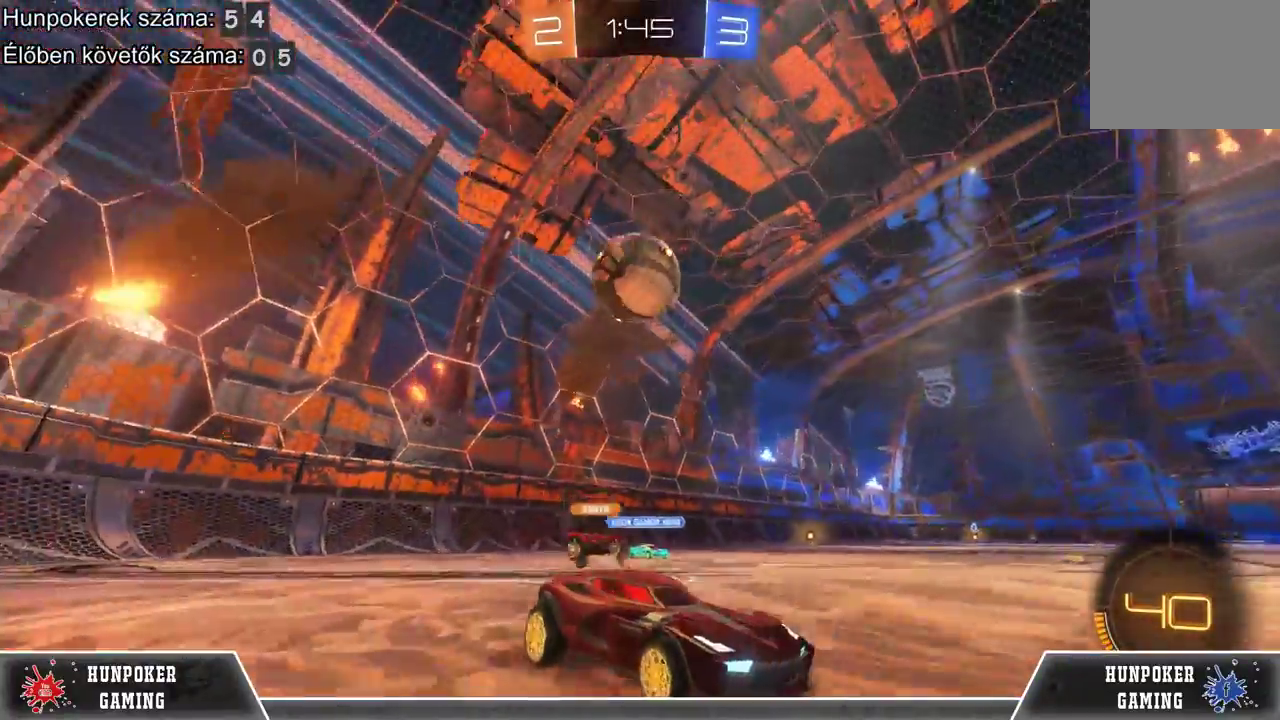
{"buttons": [], "left_stick": "left", "right_stick": "center", "events": [[167, "left_stick", "center"], [233, "left_stick", "left"]]}
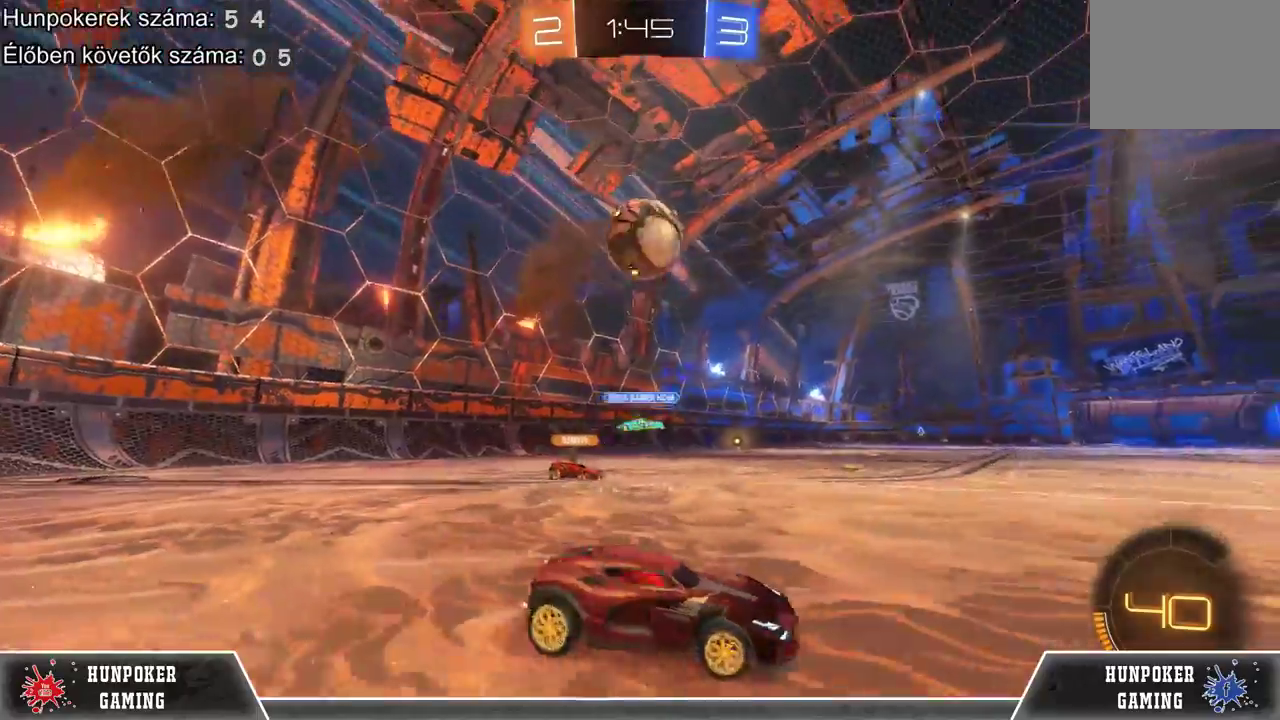
{"buttons": [], "left_stick": "right", "right_stick": "center", "events": [[200, "R2", "down"], [233, "left_stick", "center"], [333, "left_stick", "right"], [400, "R2", "up"]]}
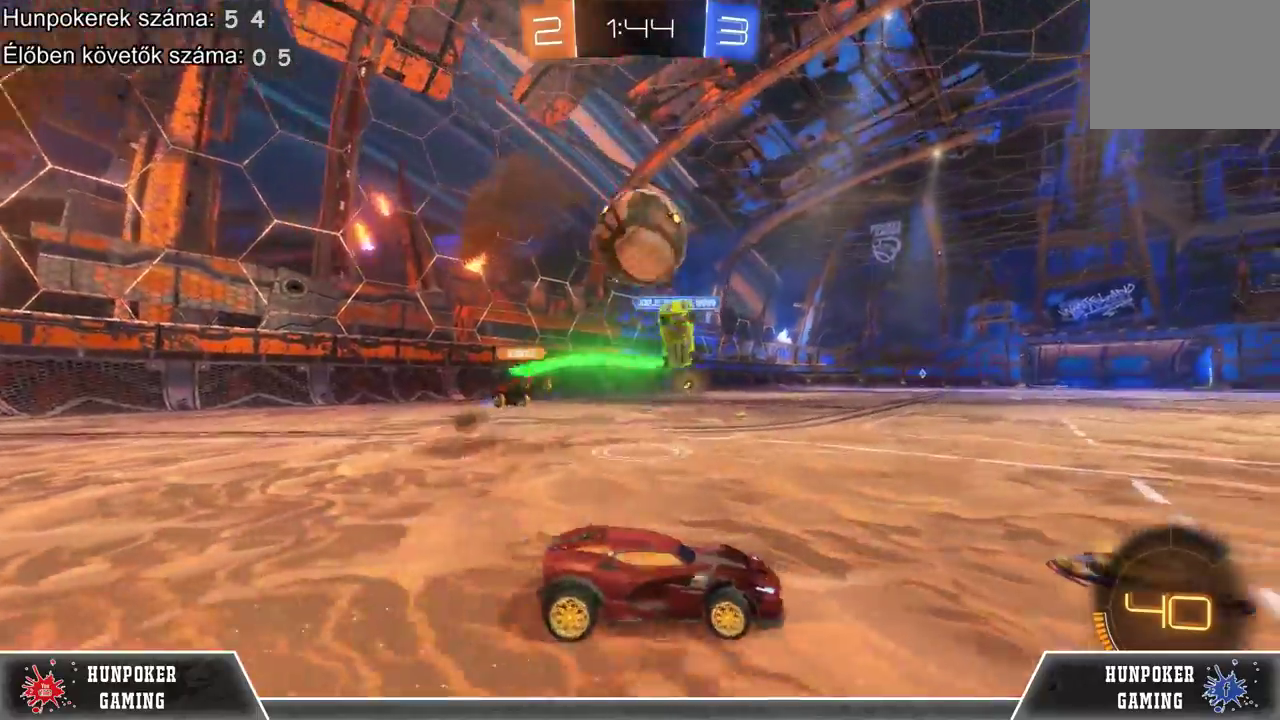
{"buttons": ["R2"], "left_stick": "right", "right_stick": "center", "events": [[100, "R2", "down"]]}
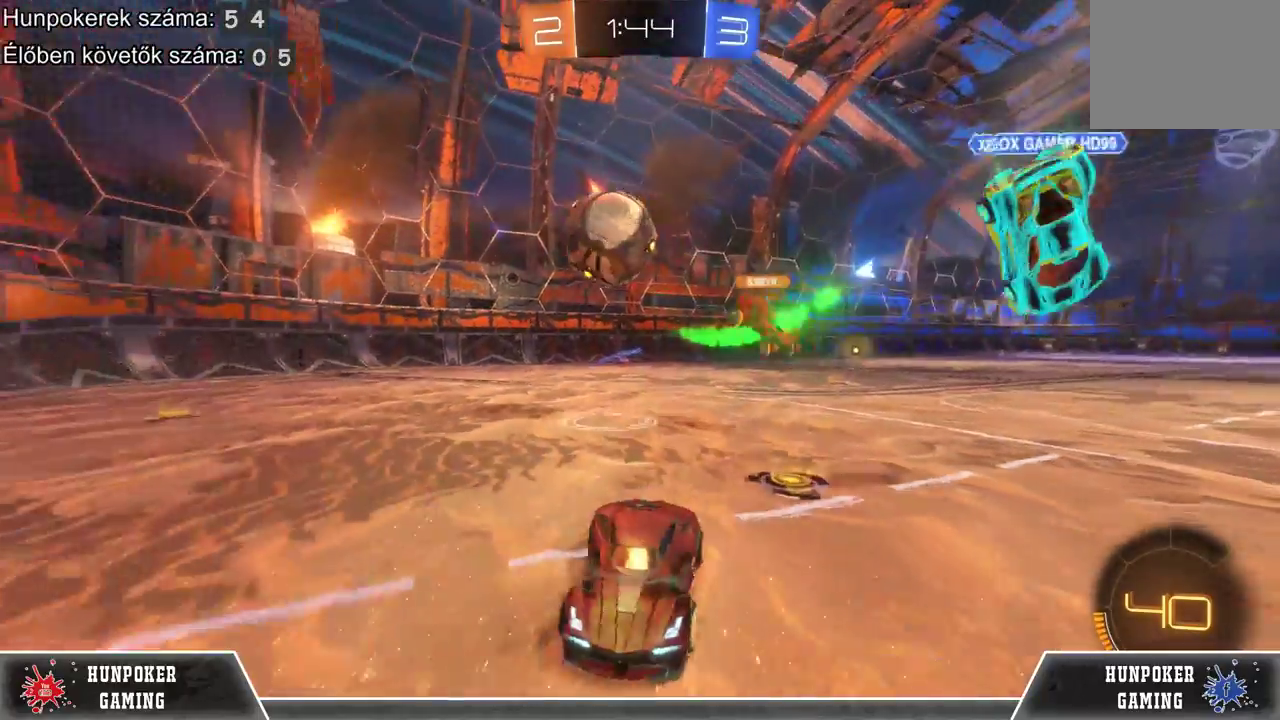
{"buttons": ["R2"], "left_stick": "right", "right_stick": "center", "events": []}
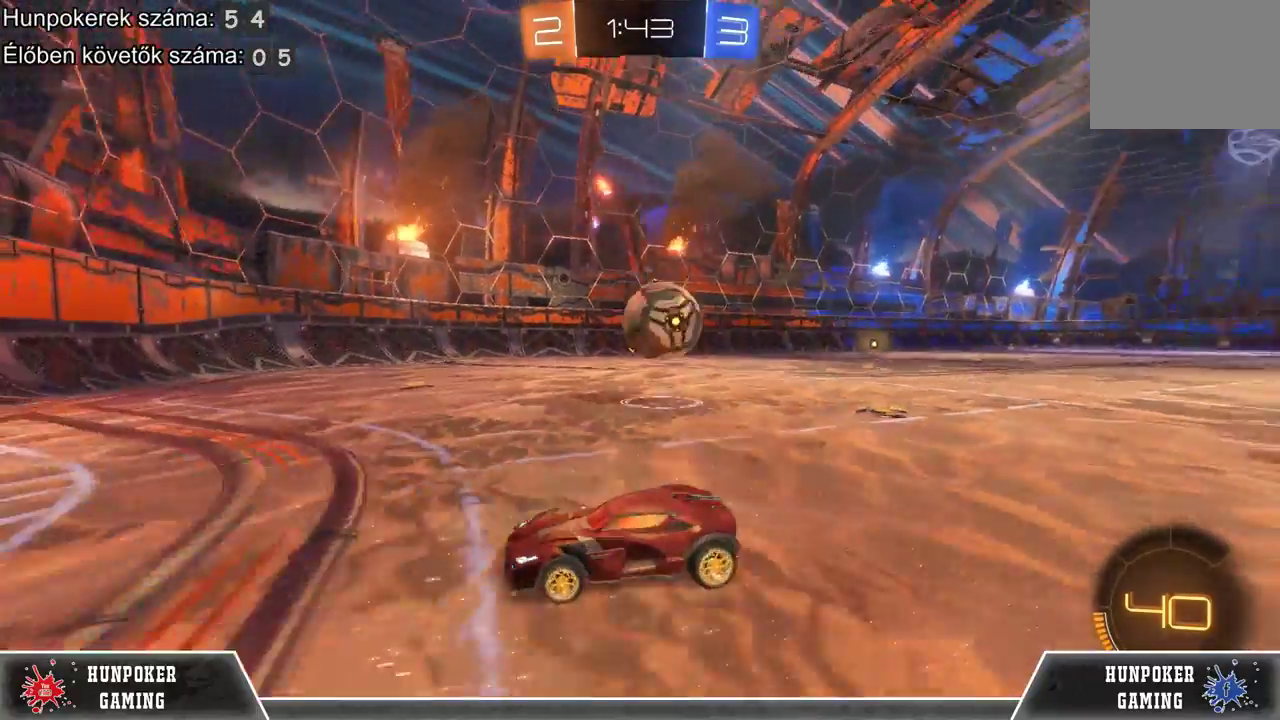
{"buttons": ["L2"], "left_stick": "center", "right_stick": "center", "events": [[267, "R2", "up"], [333, "L2", "down"], [467, "left_stick", "center"]]}
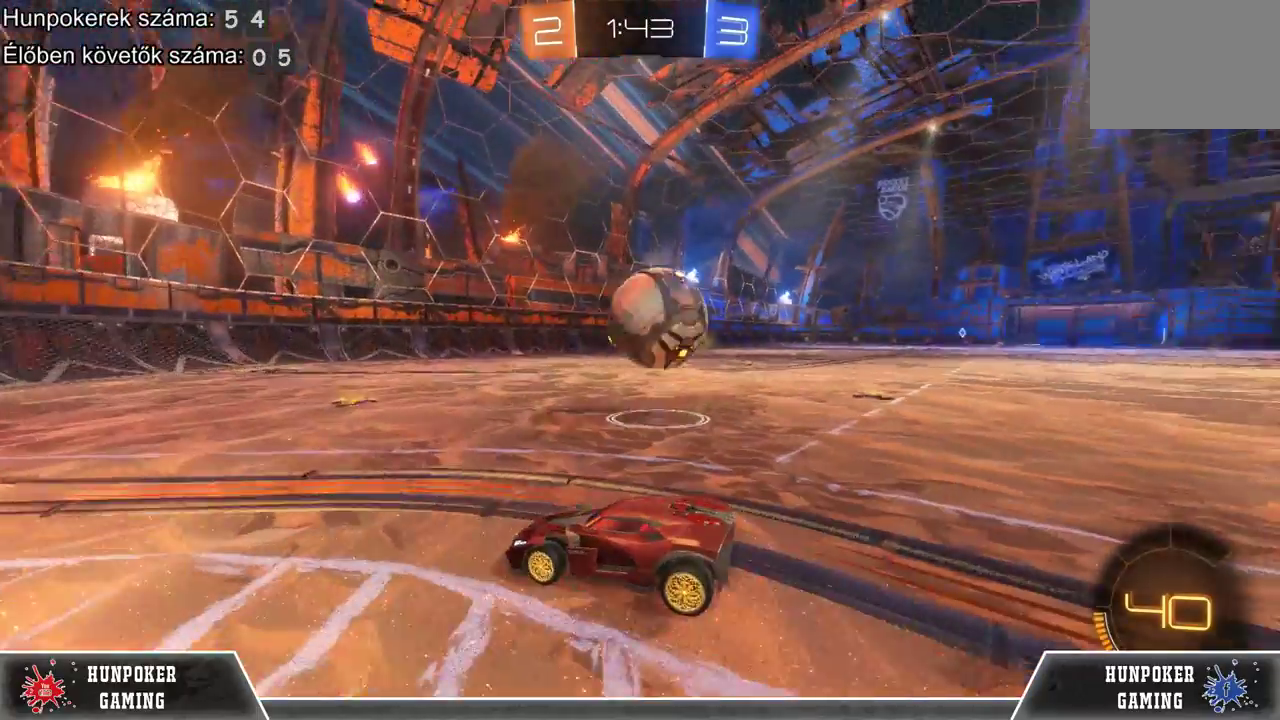
{"buttons": [], "left_stick": "right", "right_stick": "center", "events": [[133, "L2", "up"], [167, "R2", "down"], [400, "R2", "up"], [467, "left_stick", "right"]]}
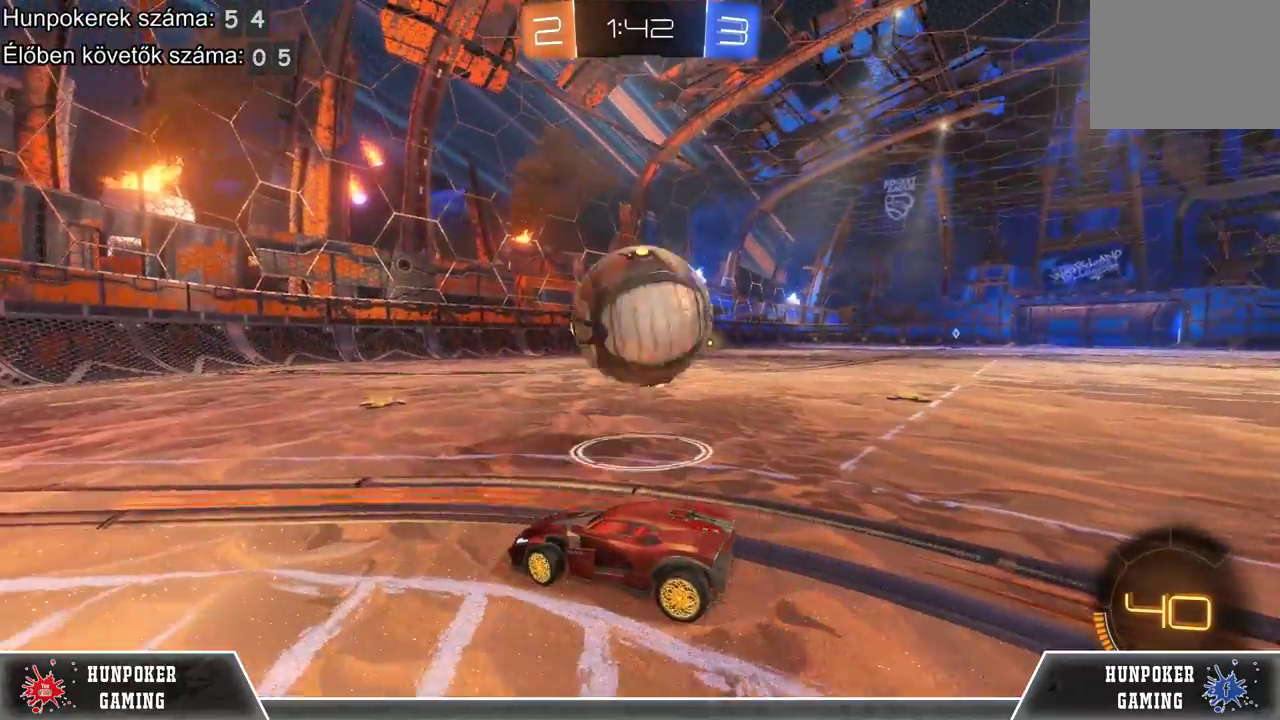
{"buttons": ["R2"], "left_stick": "right", "right_stick": "center", "events": [[400, "R2", "down"]]}
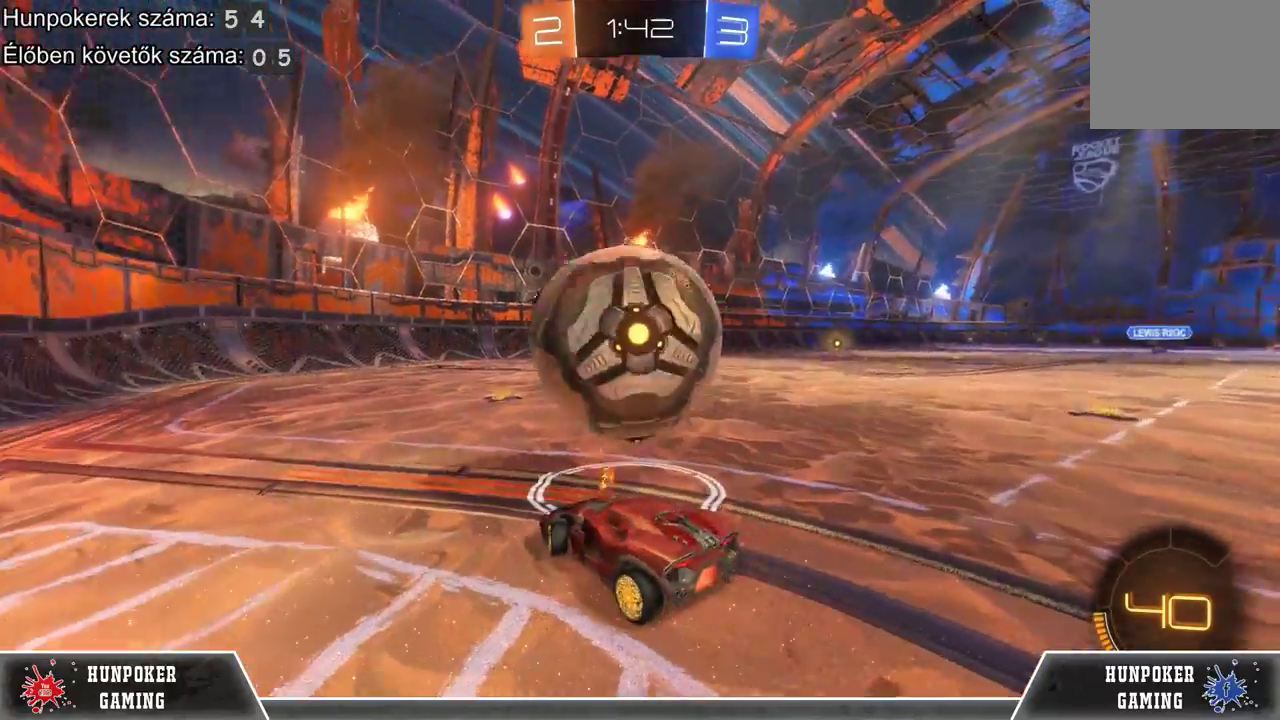
{"buttons": [], "left_stick": "left", "right_stick": "center", "events": [[167, "R2", "up"], [167, "left_stick", "center"], [367, "left_stick", "left"]]}
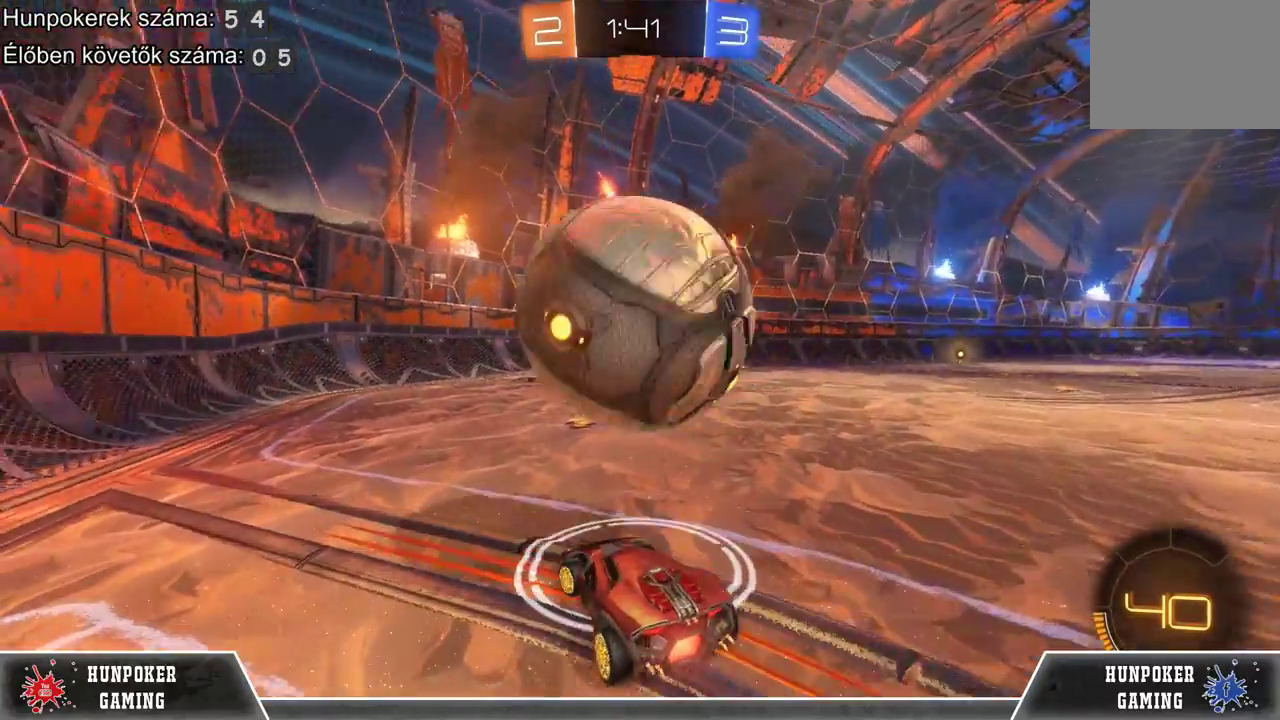
{"buttons": [], "left_stick": "center", "right_stick": "center", "events": [[67, "left_stick", "center"], [200, "R2", "down"], [367, "R2", "up"]]}
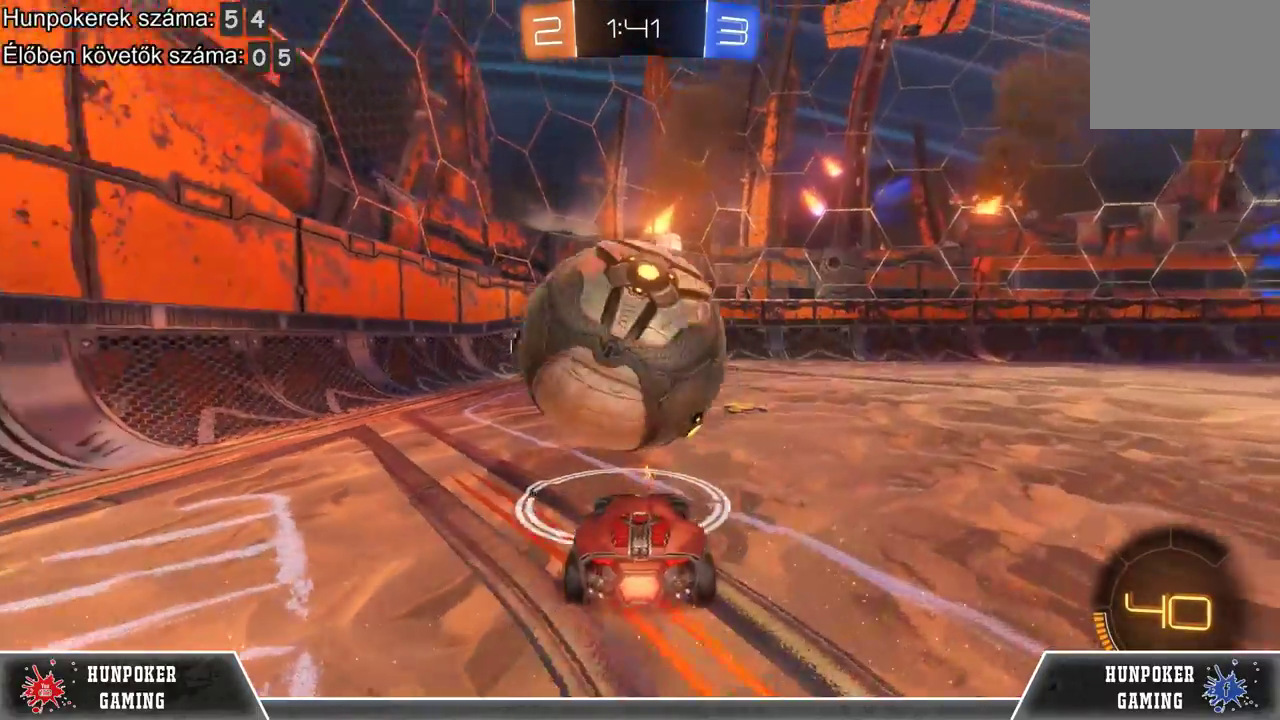
{"buttons": ["R2"], "left_stick": "center", "right_stick": "center", "events": [[33, "R2", "down"], [233, "R2", "up"], [300, "R2", "down"]]}
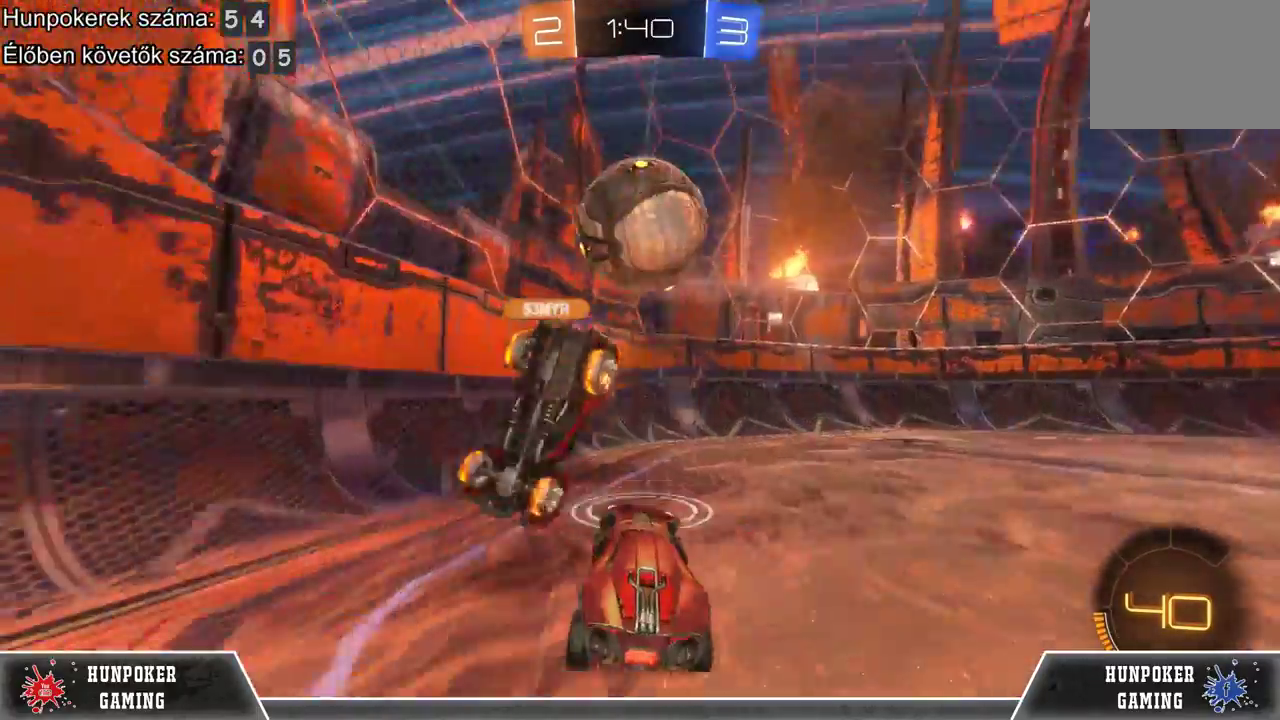
{"buttons": [], "left_stick": "right", "right_stick": "center", "events": [[233, "R2", "up"], [267, "left_stick", "right"]]}
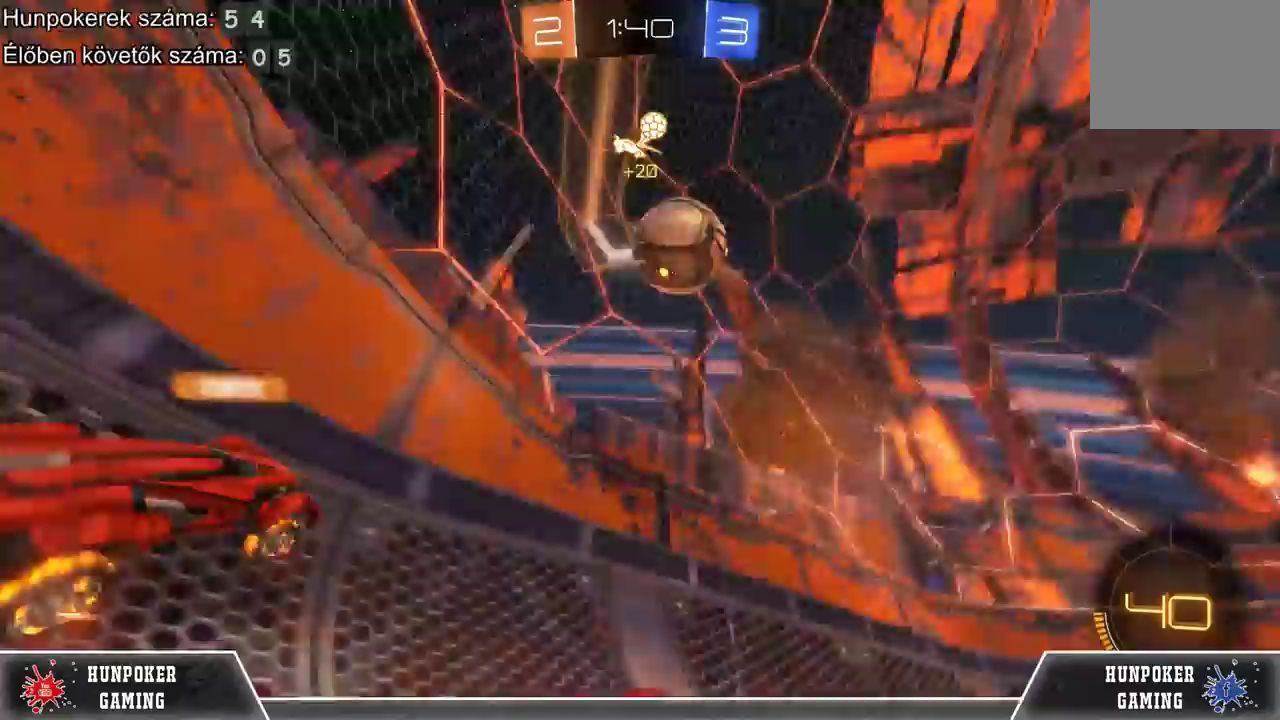
{"buttons": ["R2"], "left_stick": "right", "right_stick": "center", "events": [[300, "R2", "down"]]}
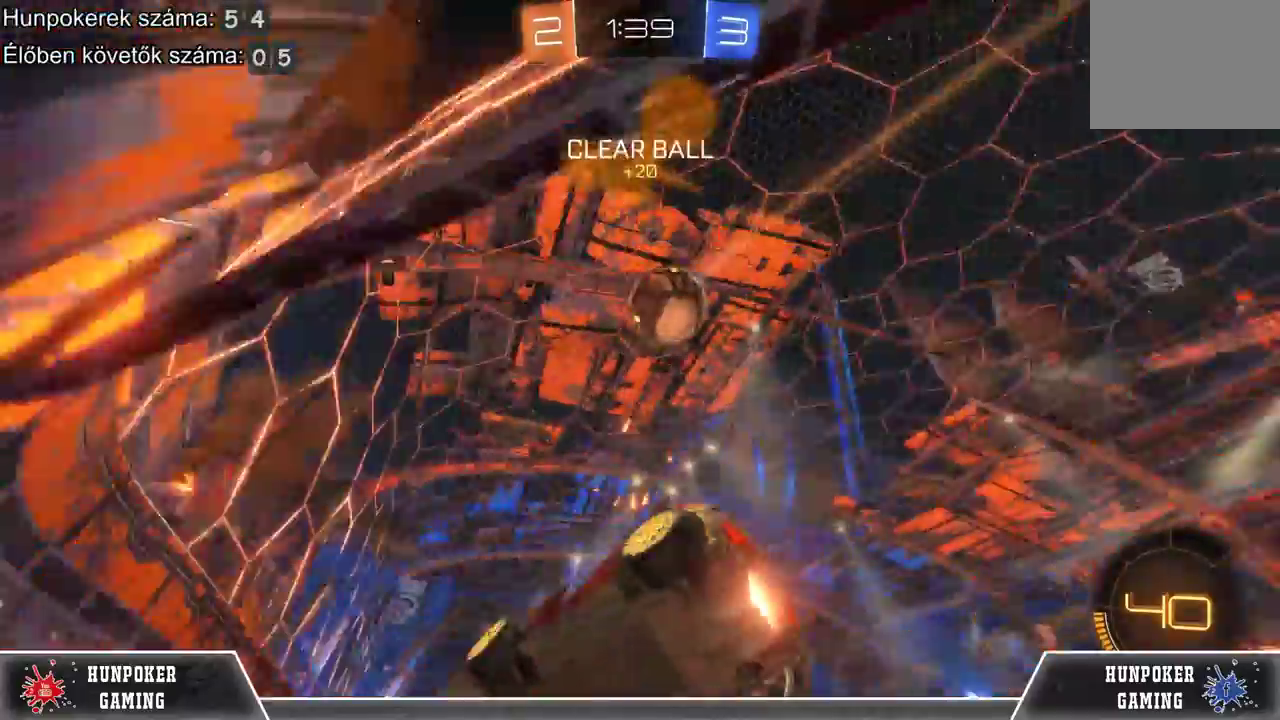
{"buttons": ["R2"], "left_stick": "center", "right_stick": "center", "events": [[67, "left_stick", "center"], [200, "R2", "up"], [467, "R2", "down"]]}
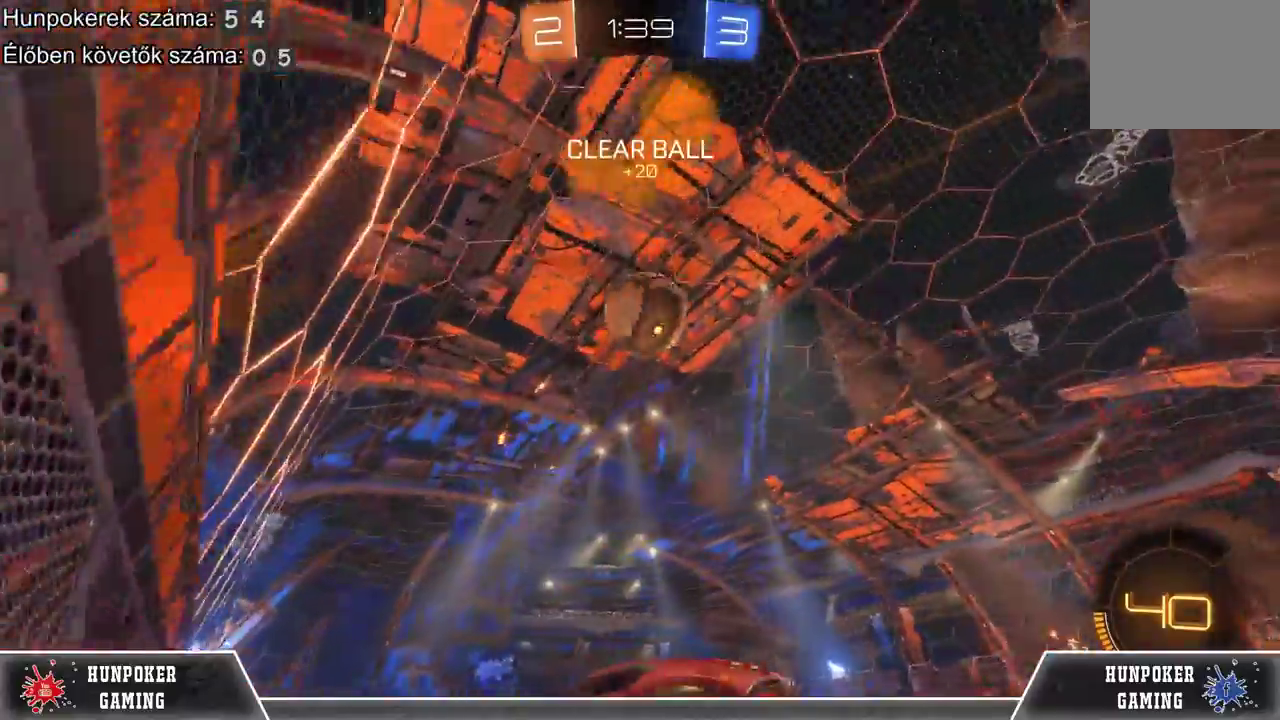
{"buttons": ["R1", "R2"], "left_stick": "center", "right_stick": "center", "events": [[200, "R2", "up"], [233, "left_stick", "right"], [333, "R2", "down"], [433, "R1", "down"], [467, "left_stick", "center"]]}
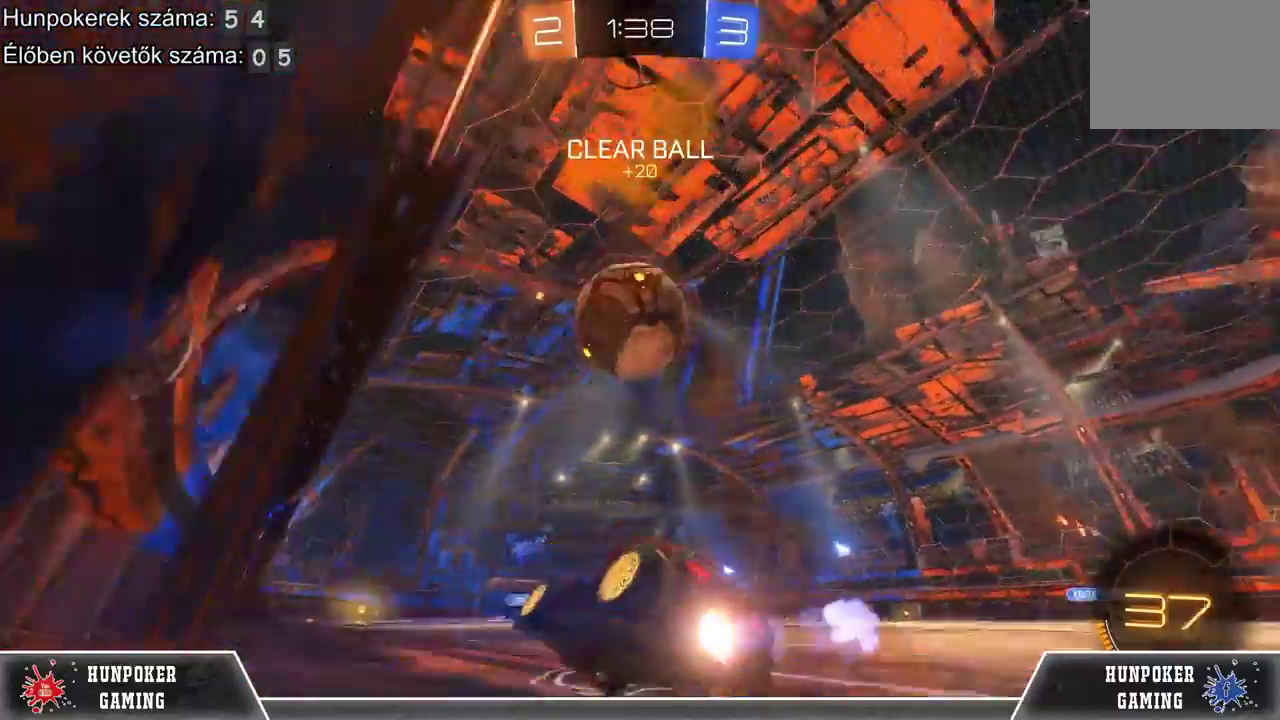
{"buttons": ["A", "R2"], "left_stick": "up-right", "right_stick": "center", "events": [[133, "R1", "up"], [300, "A", "down"], [367, "left_stick", "up-right"], [433, "A", "up"], [500, "A", "down"]]}
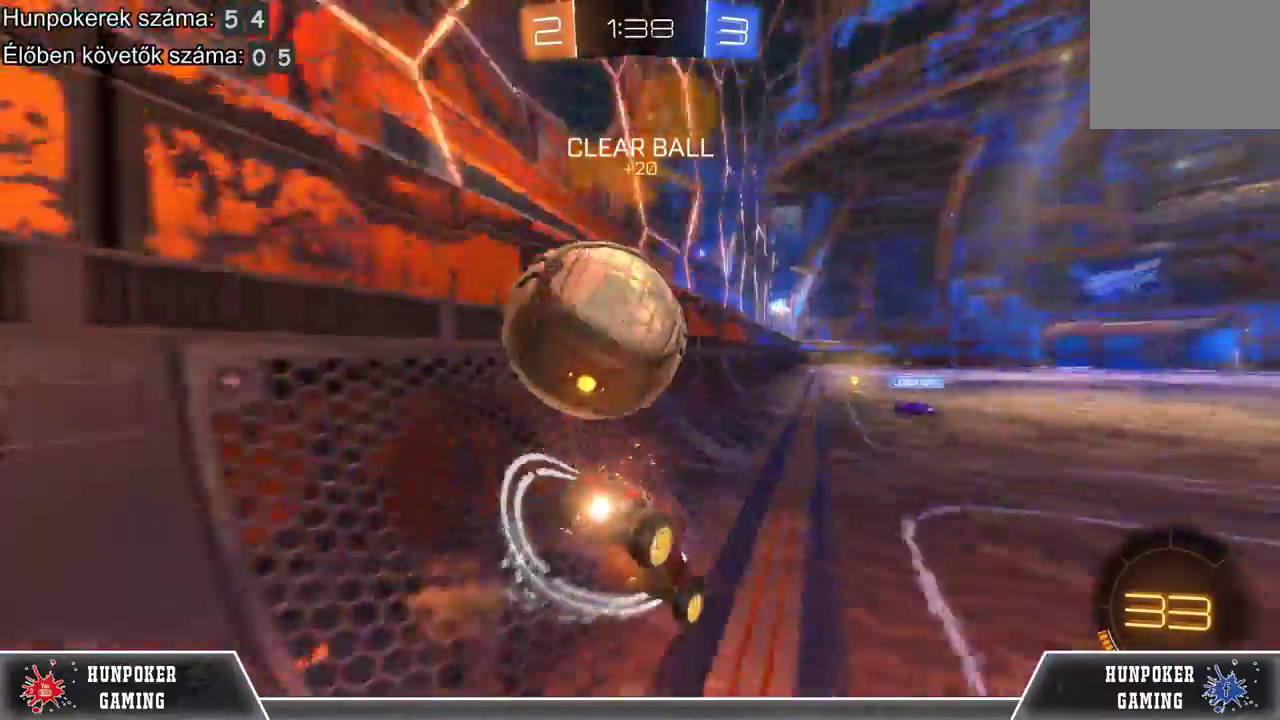
{"buttons": [], "left_stick": "center", "right_stick": "center", "events": [[100, "left_stick", "up"], [167, "A", "up"], [233, "left_stick", "center"], [433, "R2", "up"]]}
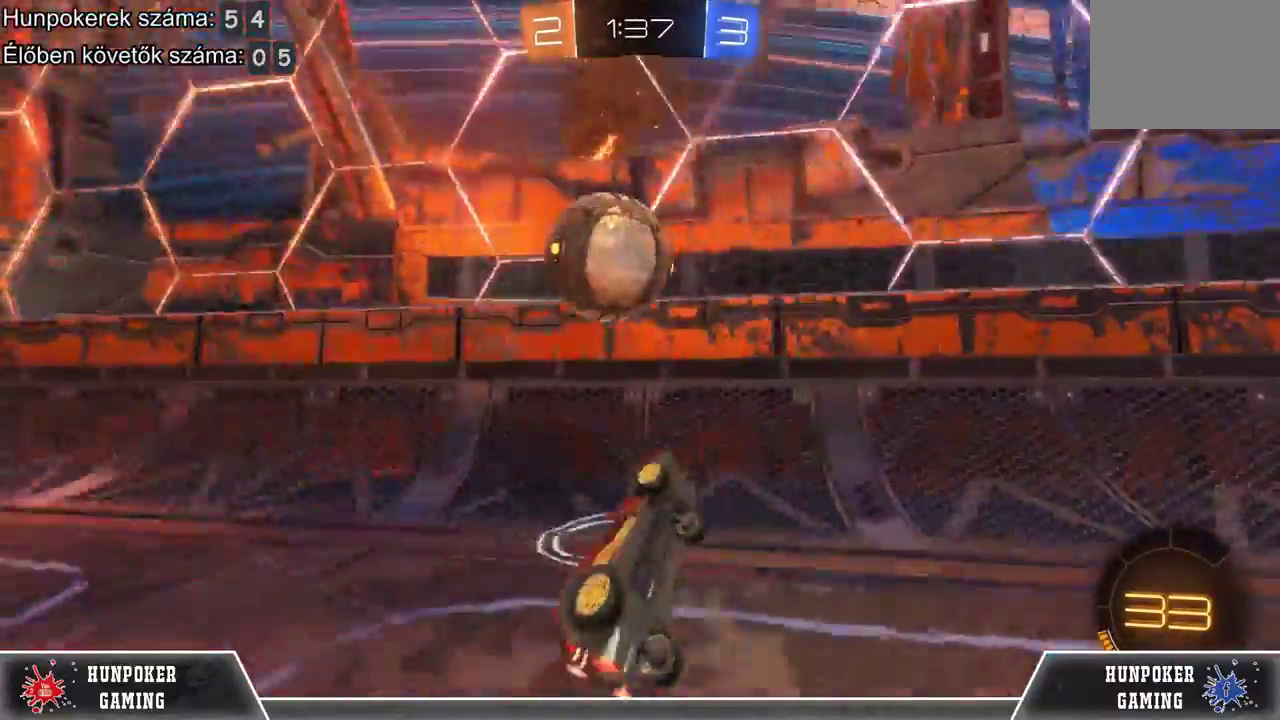
{"buttons": [], "left_stick": "center", "right_stick": "center", "events": []}
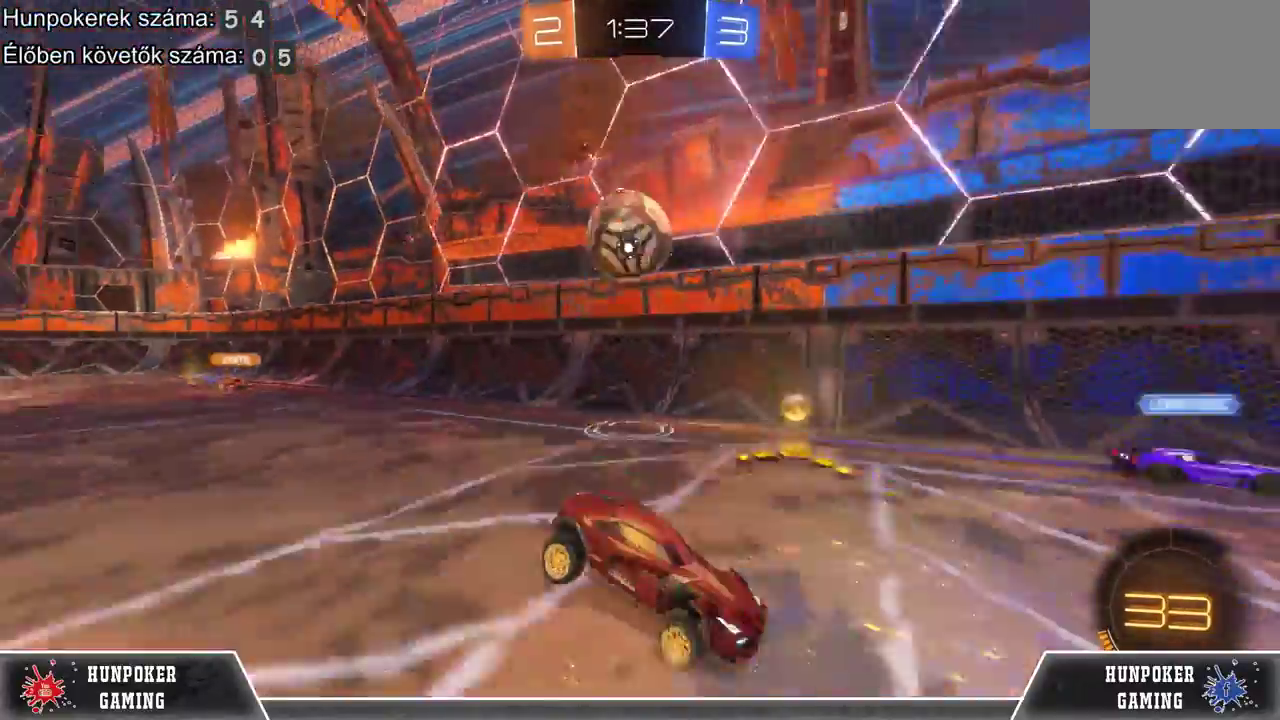
{"buttons": ["R2"], "left_stick": "center", "right_stick": "center", "events": [[133, "left_stick", "left"], [300, "L2", "down"], [433, "L2", "up"], [467, "R2", "down"], [500, "left_stick", "center"]]}
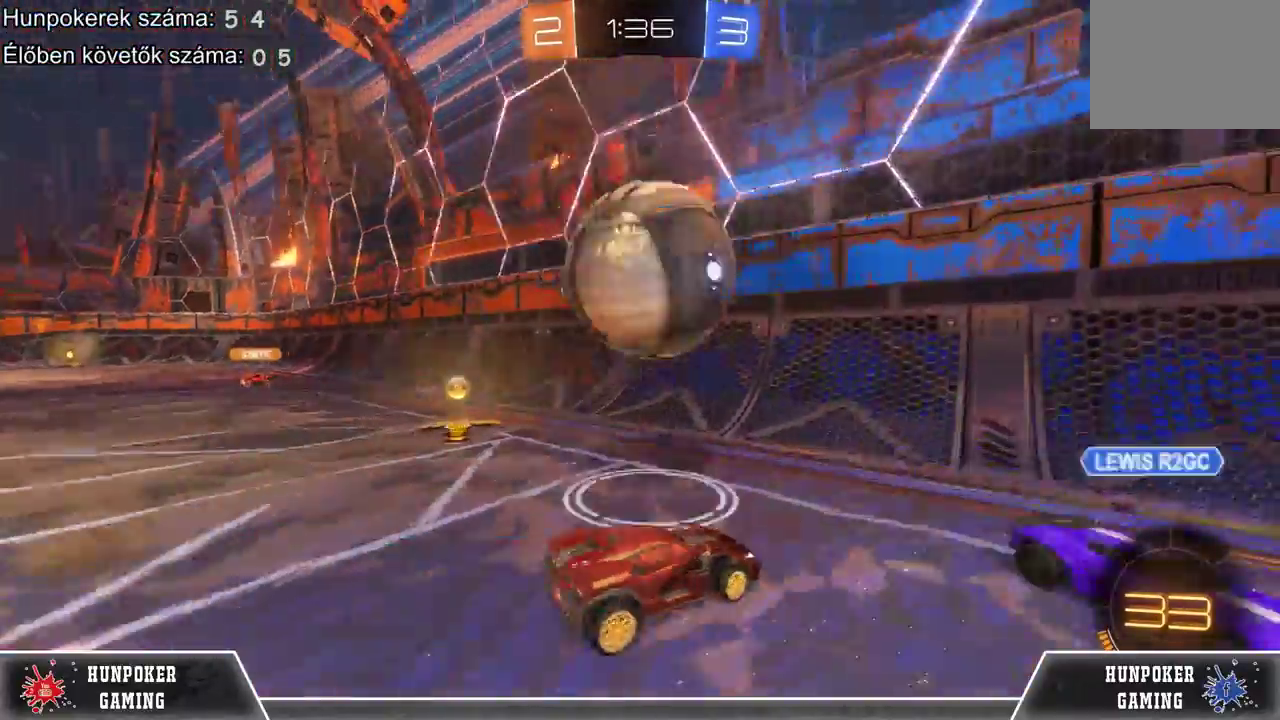
{"buttons": ["R2"], "left_stick": "right", "right_stick": "center", "events": [[167, "left_stick", "right"]]}
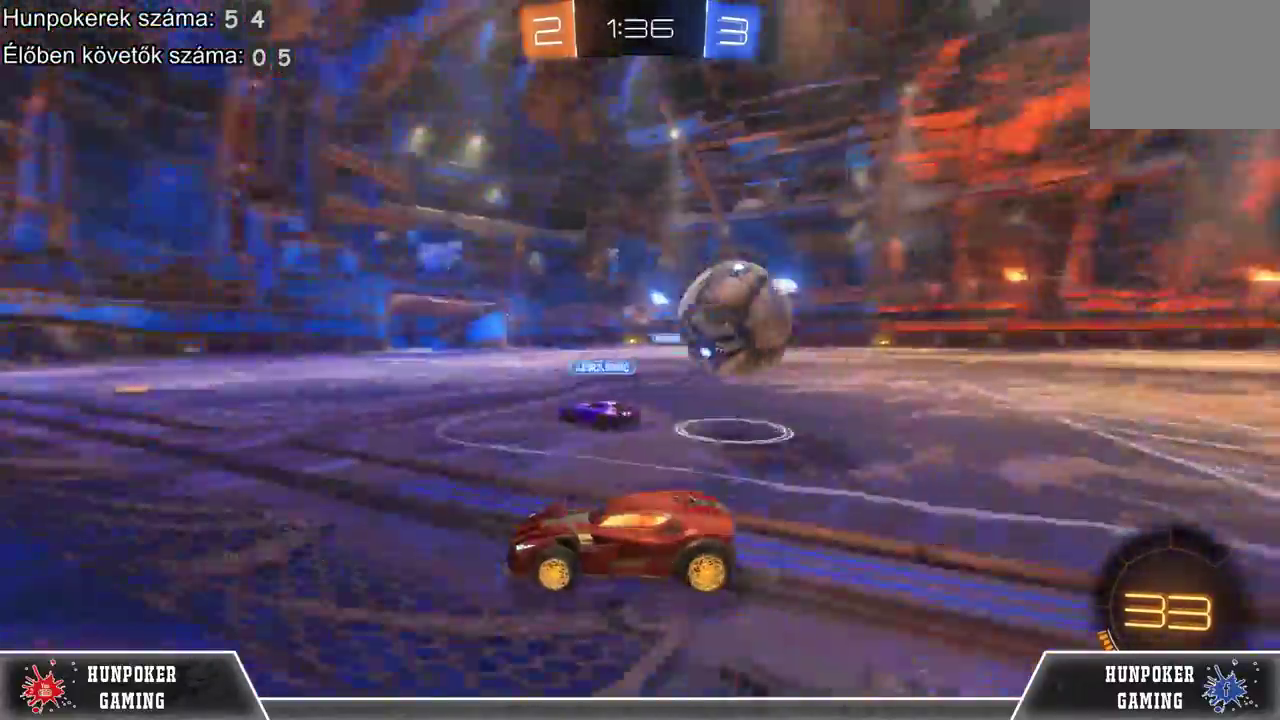
{"buttons": ["R2"], "left_stick": "right", "right_stick": "center", "events": [[333, "R2", "up"], [467, "R2", "down"]]}
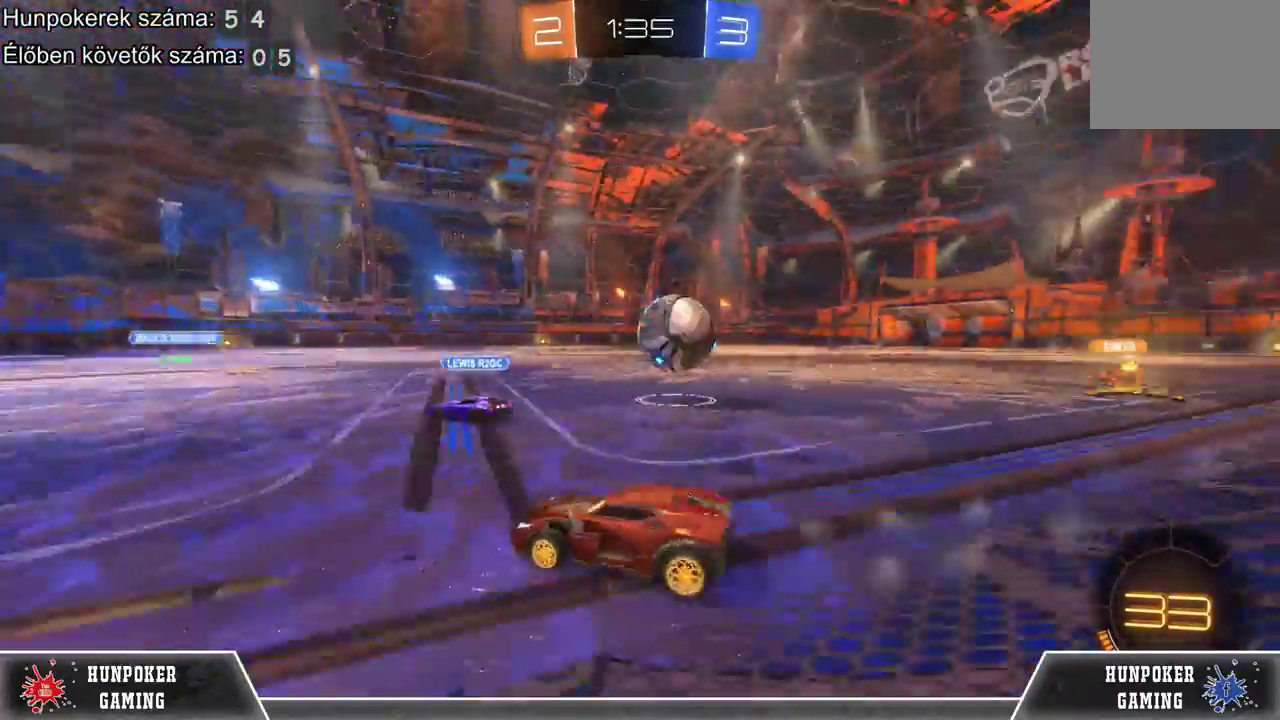
{"buttons": ["R2"], "left_stick": "right", "right_stick": "center", "events": []}
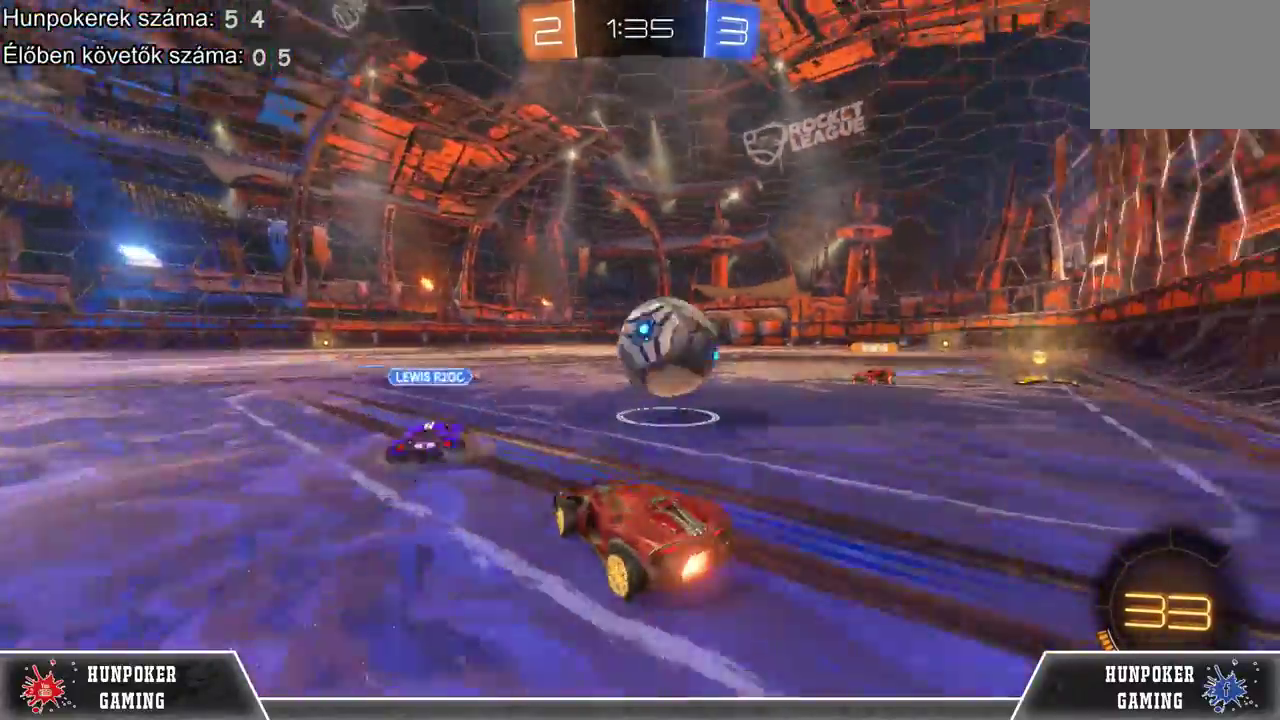
{"buttons": ["R2"], "left_stick": "right", "right_stick": "center", "events": []}
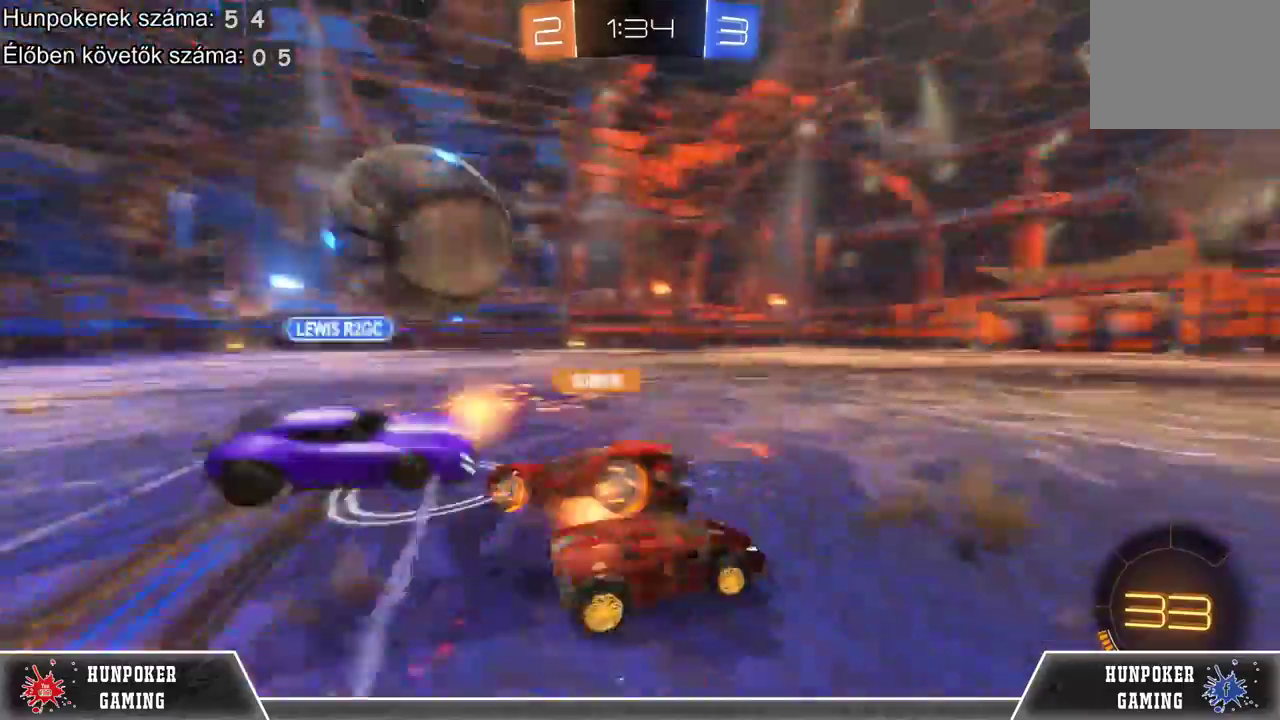
{"buttons": ["R2"], "left_stick": "left", "right_stick": "center", "events": [[133, "left_stick", "center"], [500, "left_stick", "left"]]}
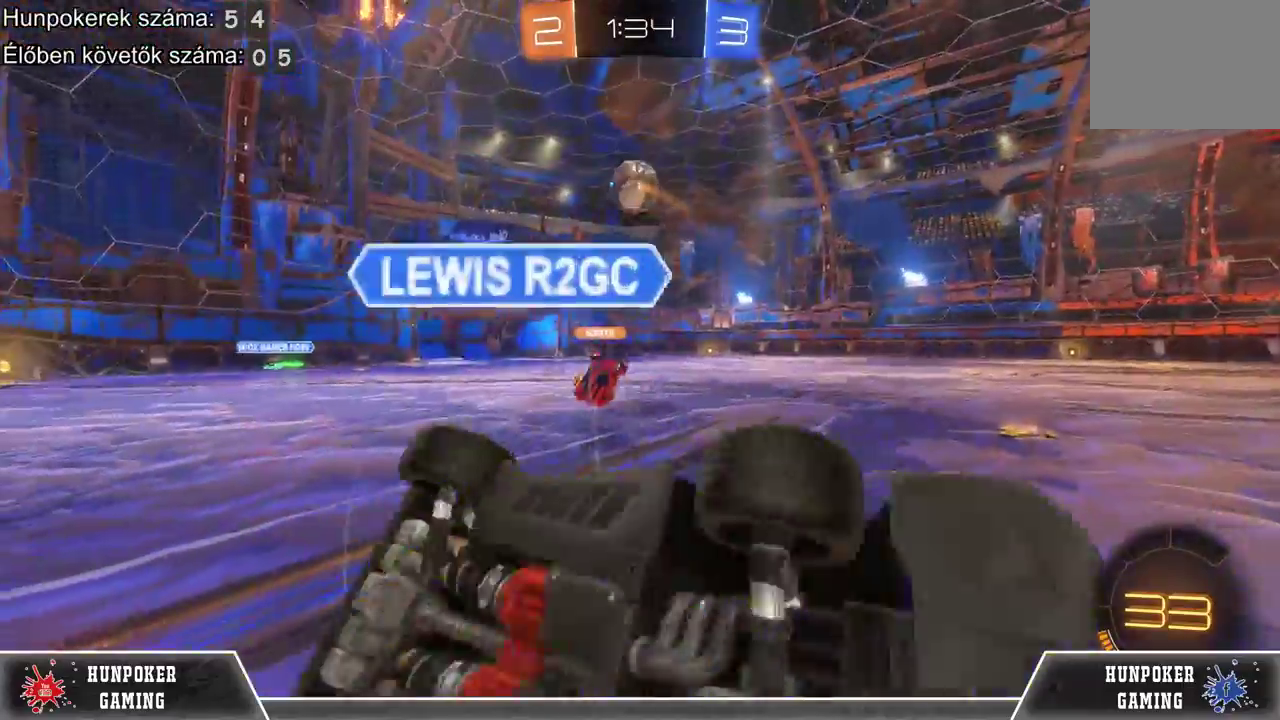
{"buttons": ["R2"], "left_stick": "left", "right_stick": "center"}